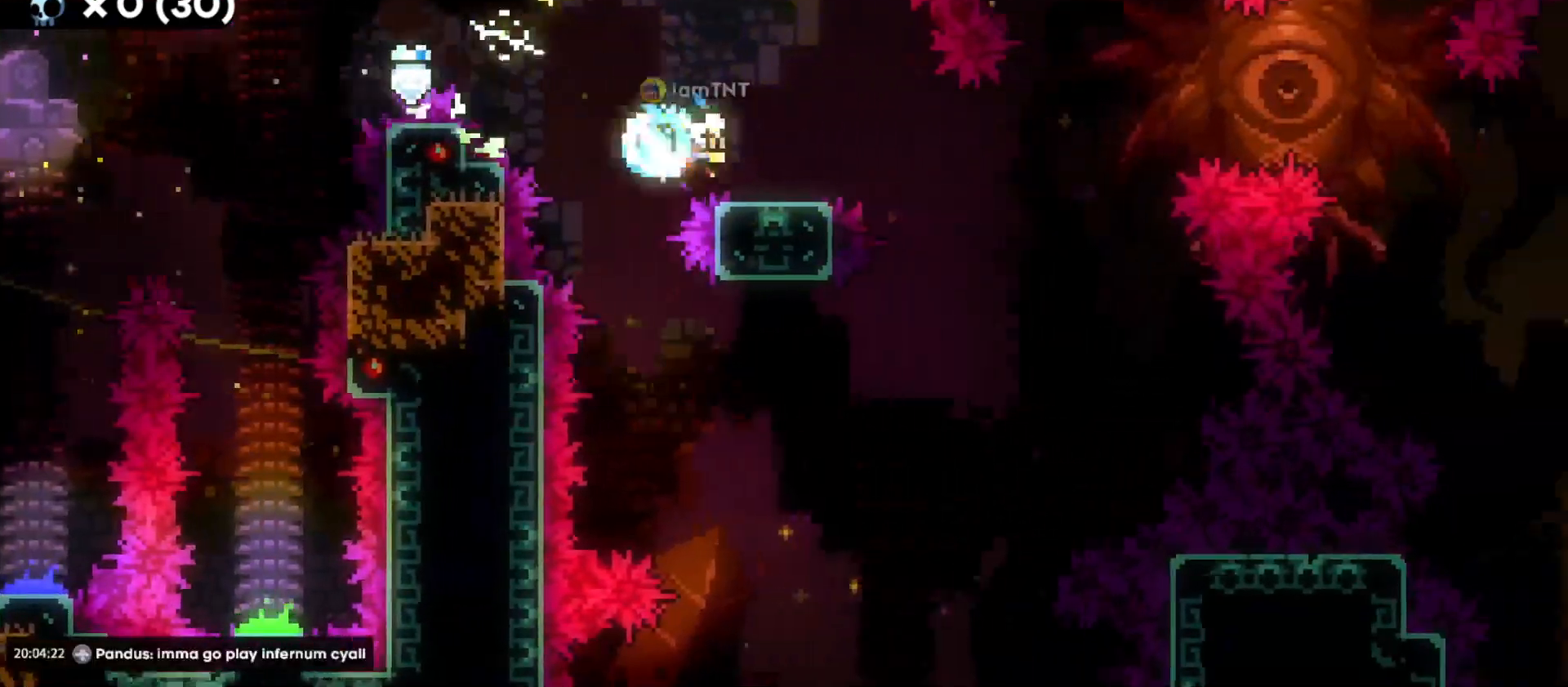
Gameplay with keyboard; each line is a JSON object with the keys held at the frame after it. "events" lists presses ("down") and releases ("up") of "a", "d", "dash", "demo", "grab", "grab2", "jump", "jump2", "s" and "w" between this image and that frame as [ms after this image, input, new state], when the widget could be followed in between. No other keys are recorded. Mouse input is not recorded. Key names are as the overlay labels them; some are game actions (e.g. jump) rather than physical keys.
{"keys": ["d", "jump"], "events": [[33, "dash", "up"], [33, "s", "up"], [83, "jump", "down"]]}
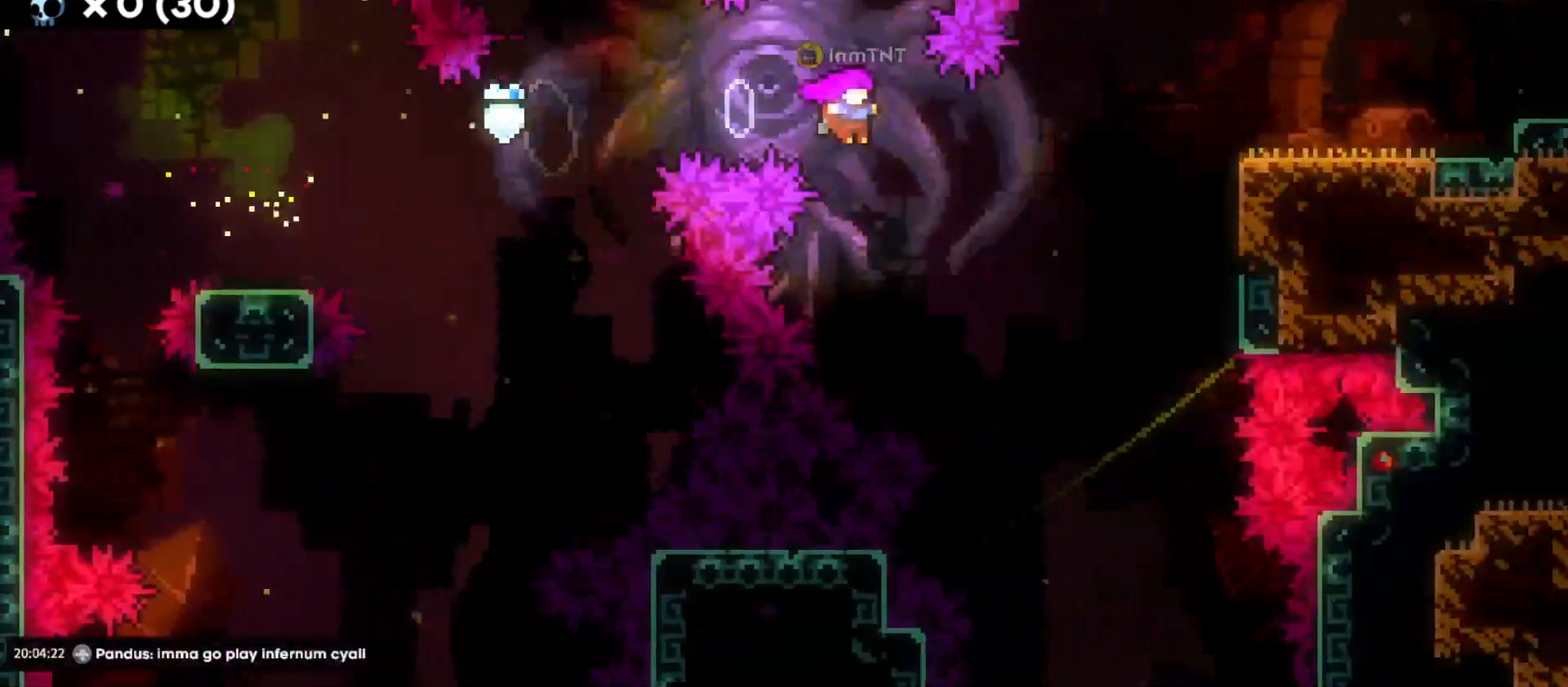
{"keys": ["d", "grab", "jump"], "events": [[116, "jump", "up"], [183, "w", "down"], [200, "grab", "down"], [216, "dash", "down"], [366, "dash", "up"], [366, "w", "up"], [400, "jump", "down"]]}
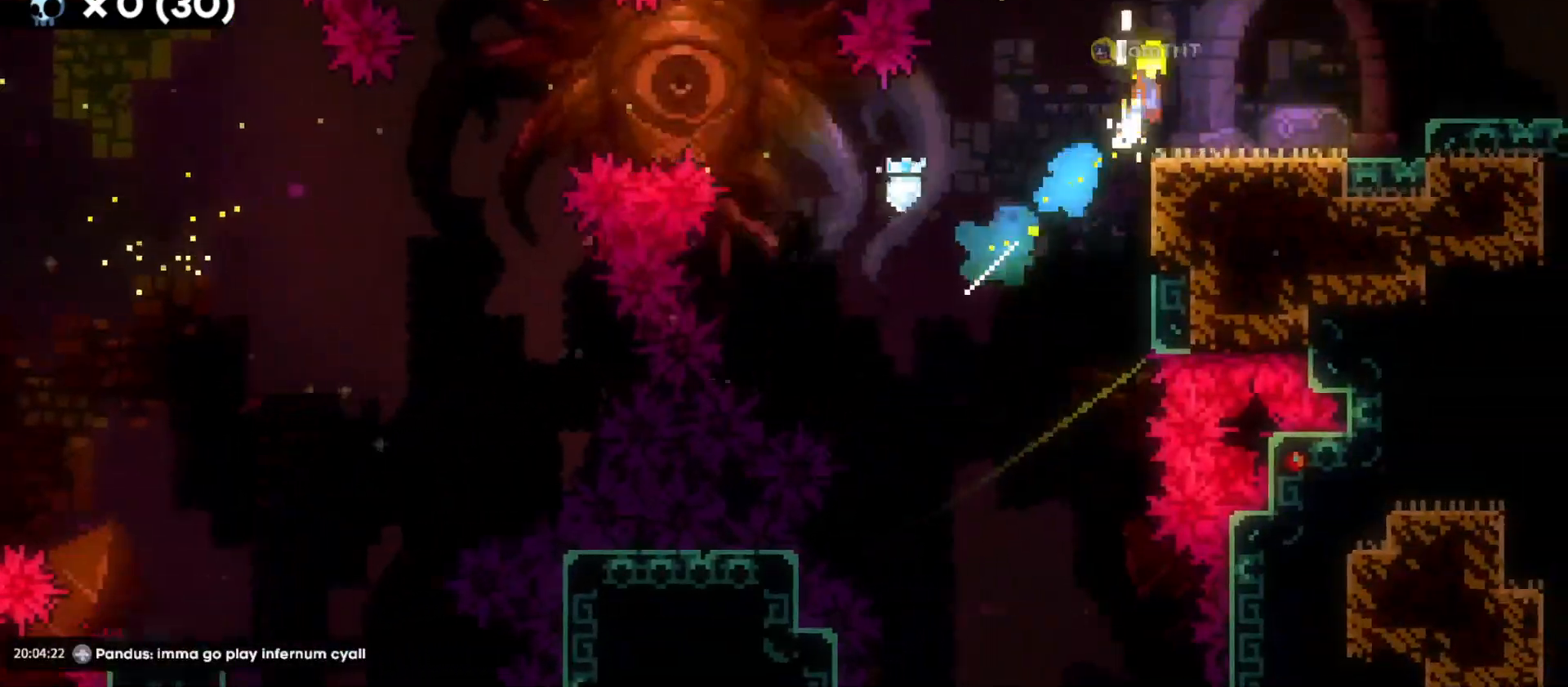
{"keys": ["d", "grab", "jump"], "events": []}
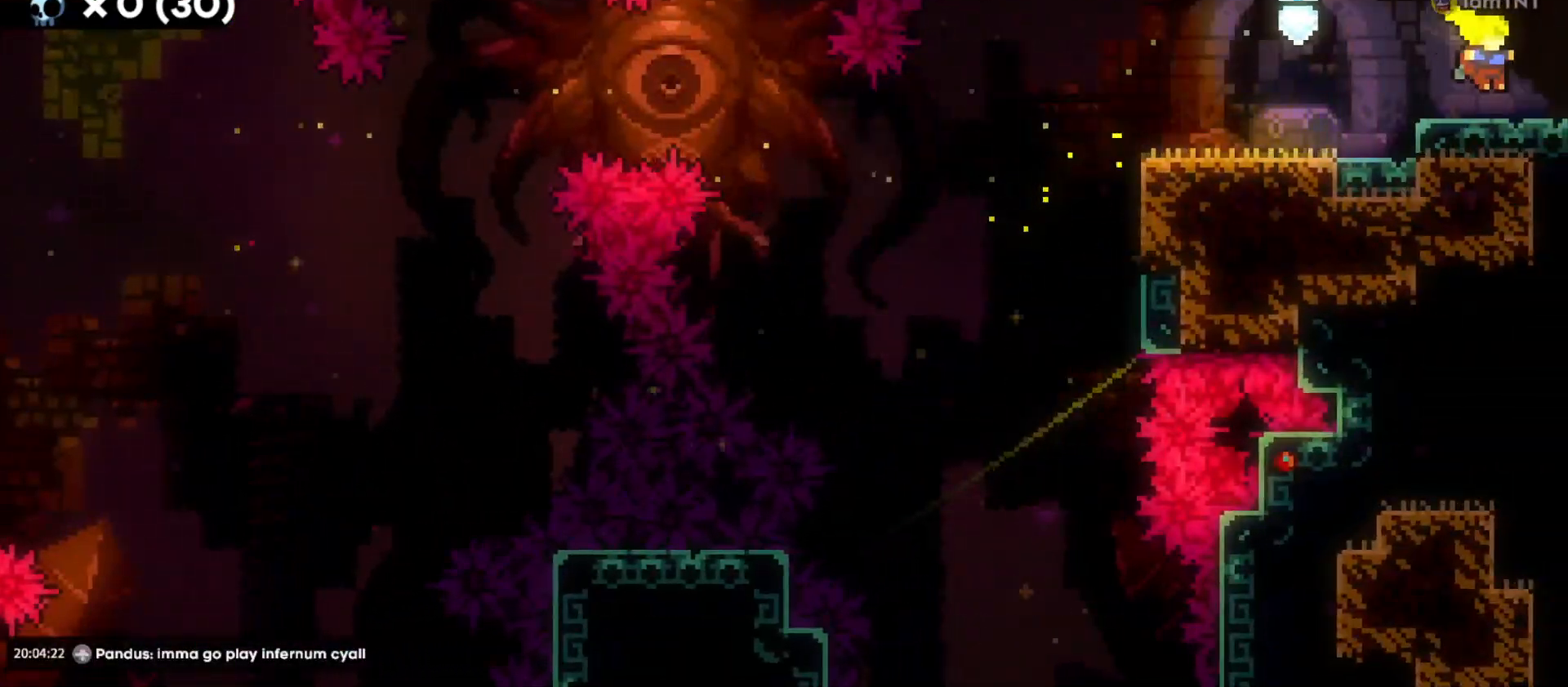
{"keys": ["d"], "events": [[166, "grab", "up"], [283, "jump", "up"]]}
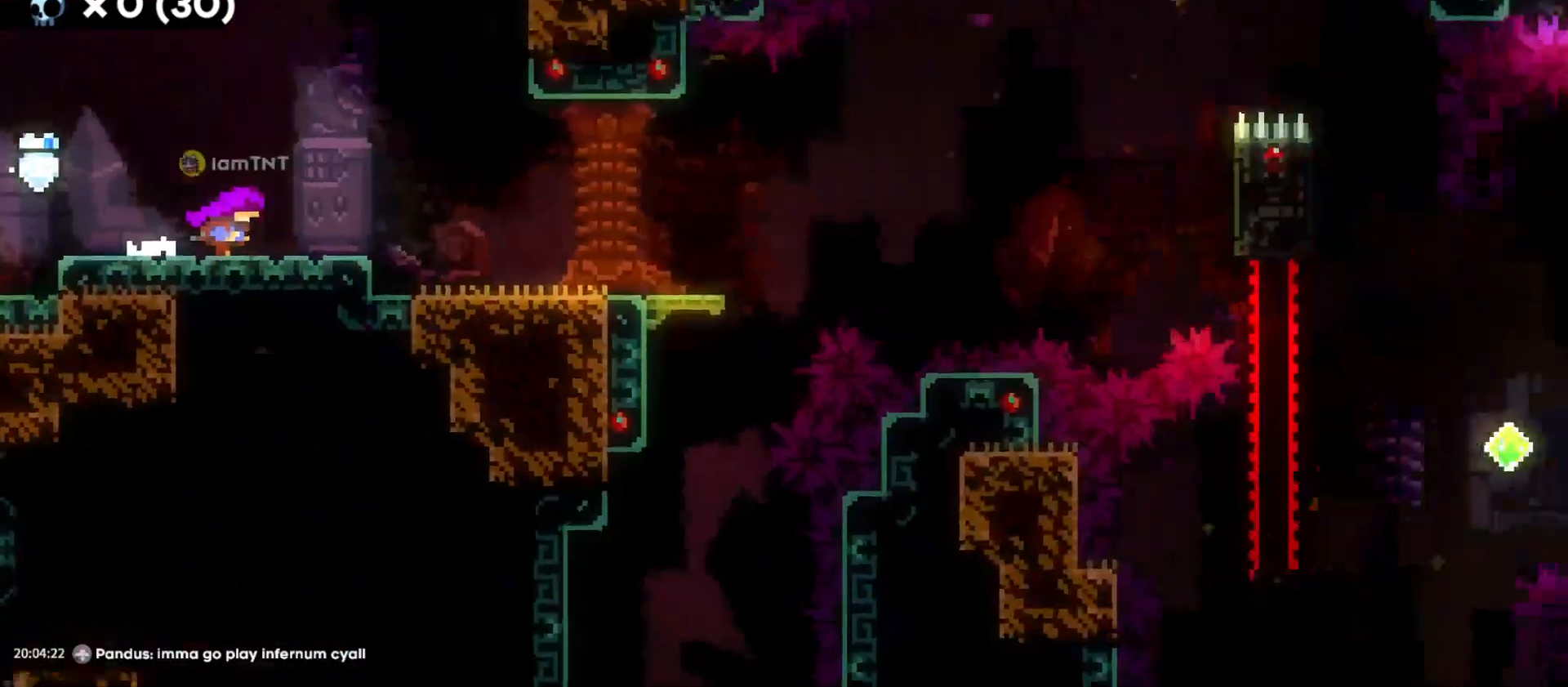
{"keys": ["d"], "events": []}
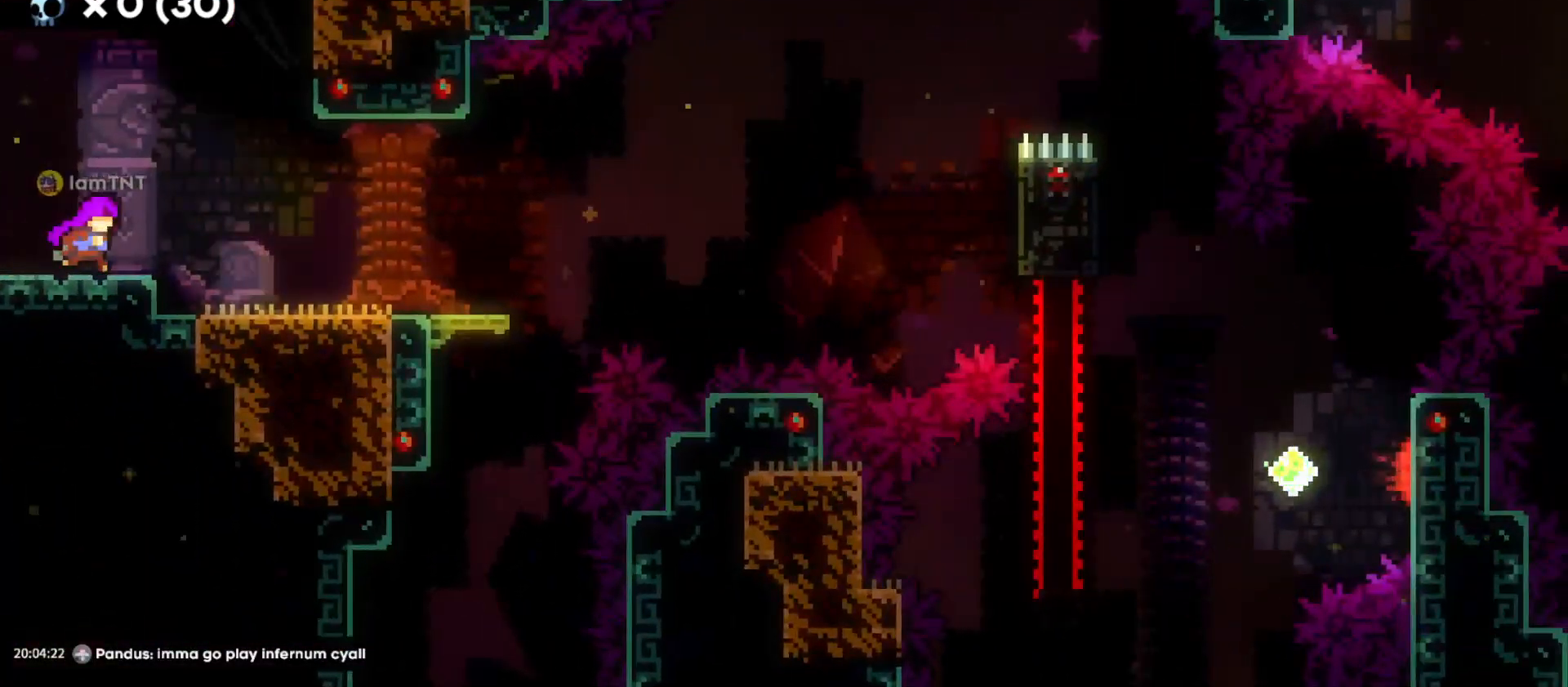
{"keys": ["d"], "events": []}
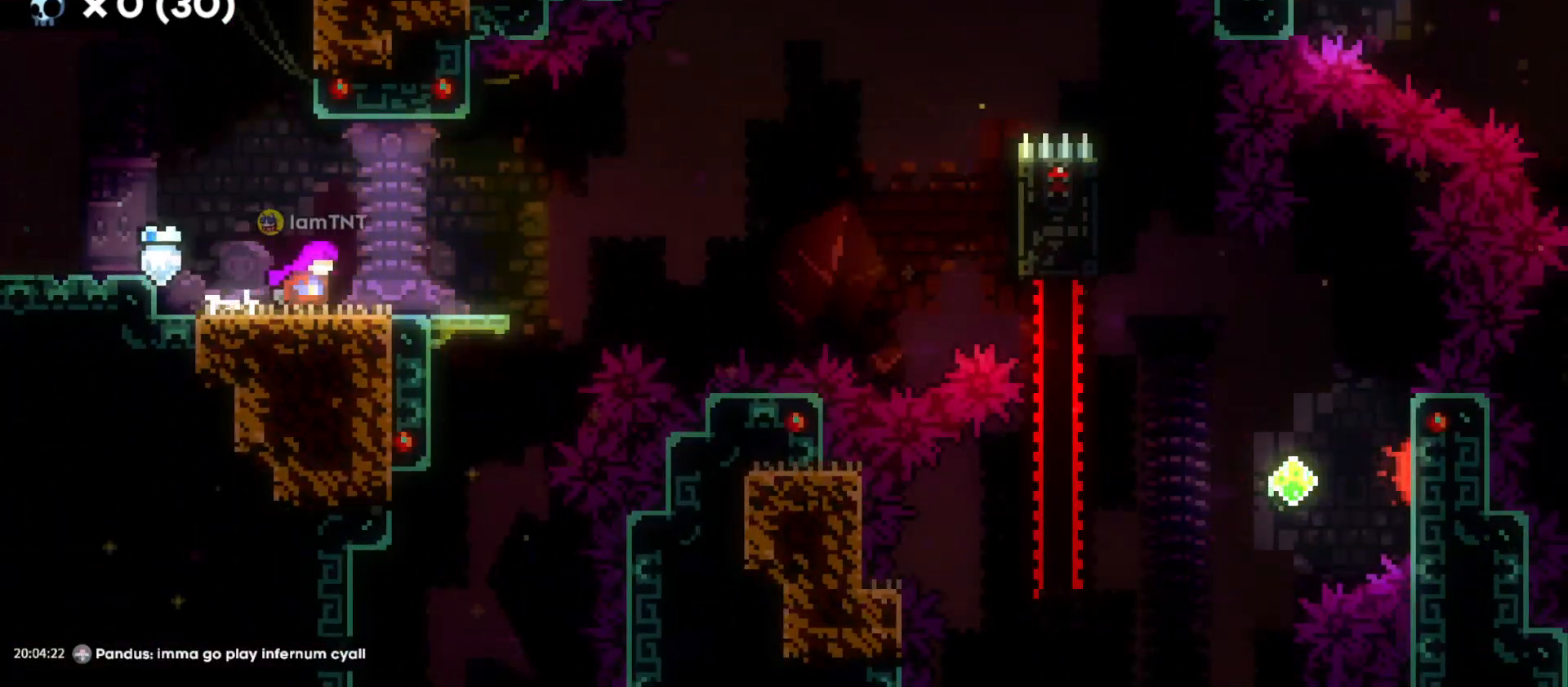
{"keys": ["d", "grab", "jump"], "events": [[16, "s", "down"], [33, "dash", "down"], [183, "s", "up"], [200, "dash", "up"], [233, "grab", "down"], [250, "jump", "down"]]}
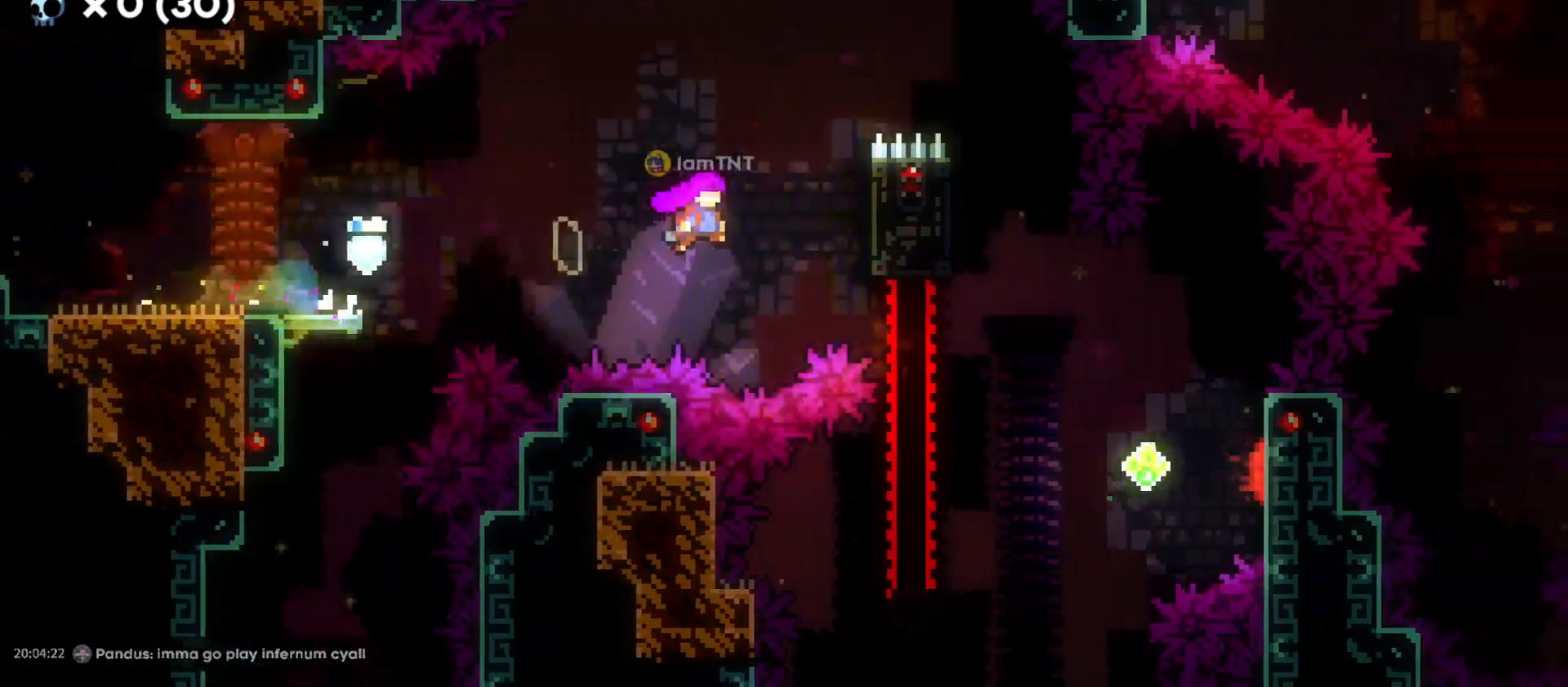
{"keys": ["d"], "events": [[83, "jump", "up"], [150, "jump", "down"], [366, "jump", "up"], [400, "grab", "up"]]}
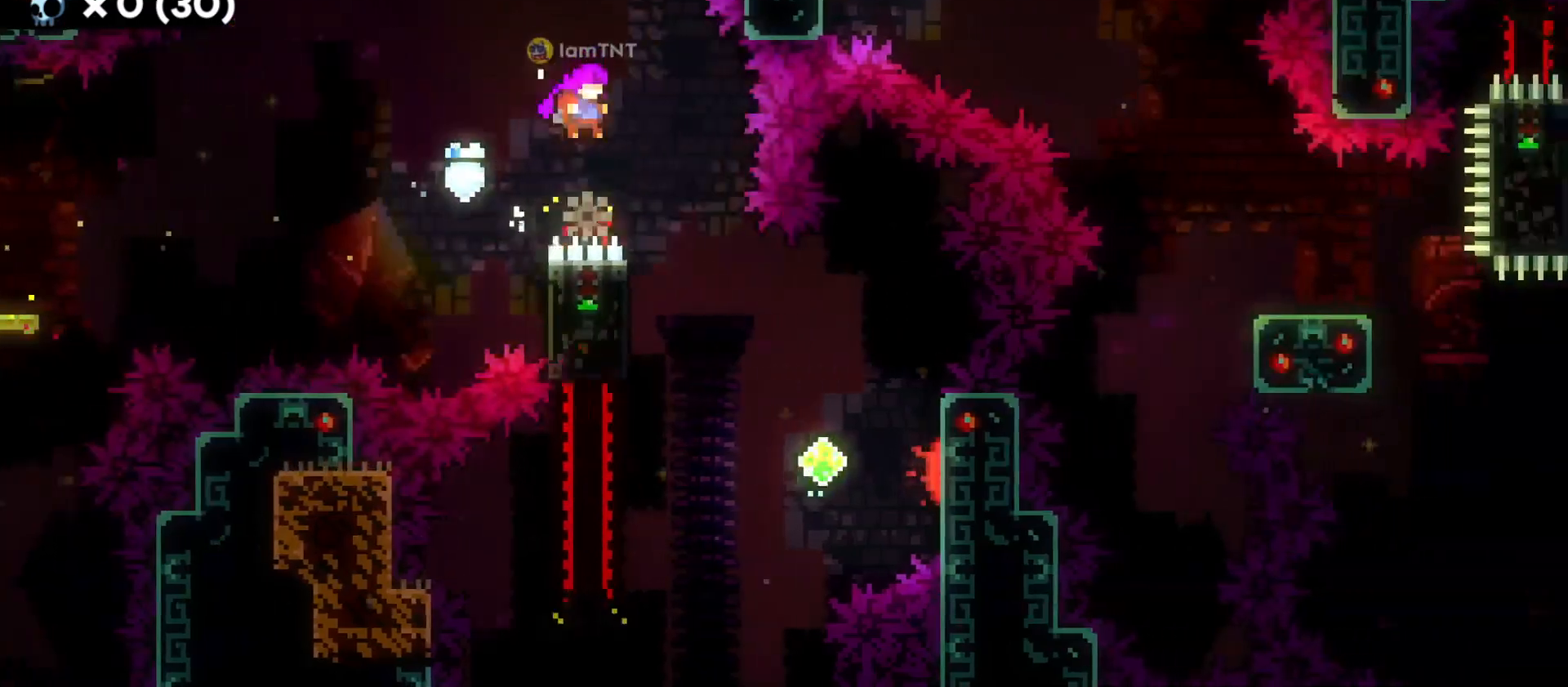
{"keys": ["a"], "events": [[166, "d", "up"], [483, "a", "down"]]}
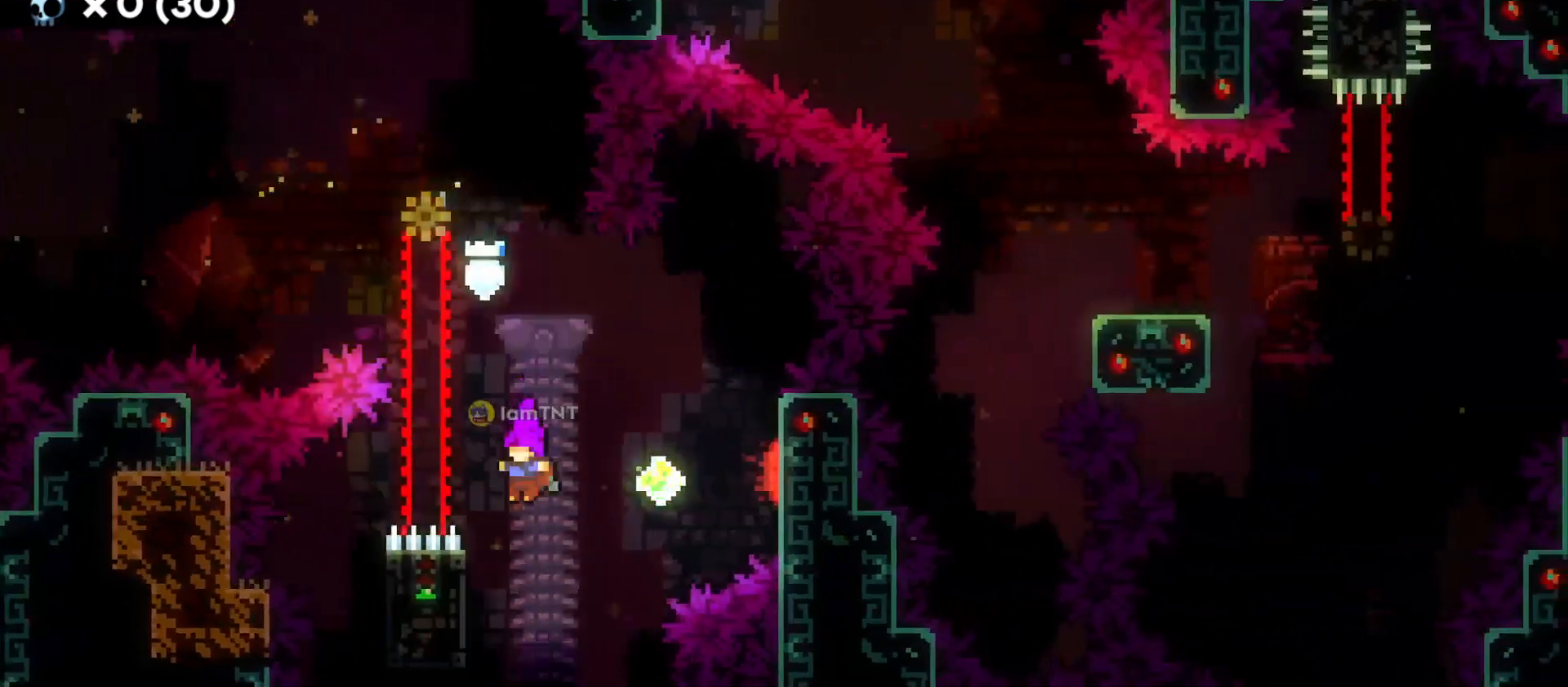
{"keys": ["d"], "events": [[133, "d", "down"], [150, "jump", "down"], [166, "a", "up"], [300, "dash", "down"], [333, "jump", "up"], [433, "dash", "up"]]}
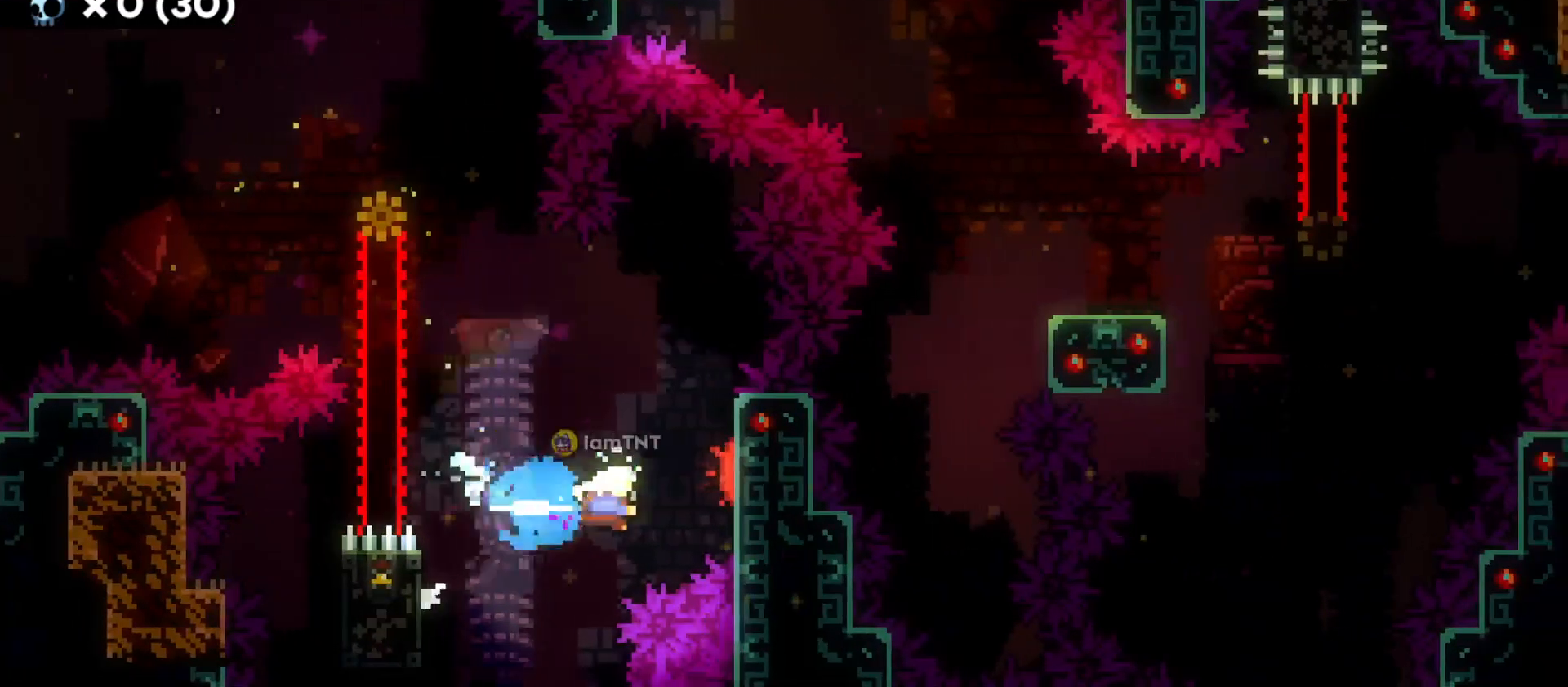
{"keys": ["d", "dash", "s"], "events": [[383, "s", "down"], [433, "dash", "down"]]}
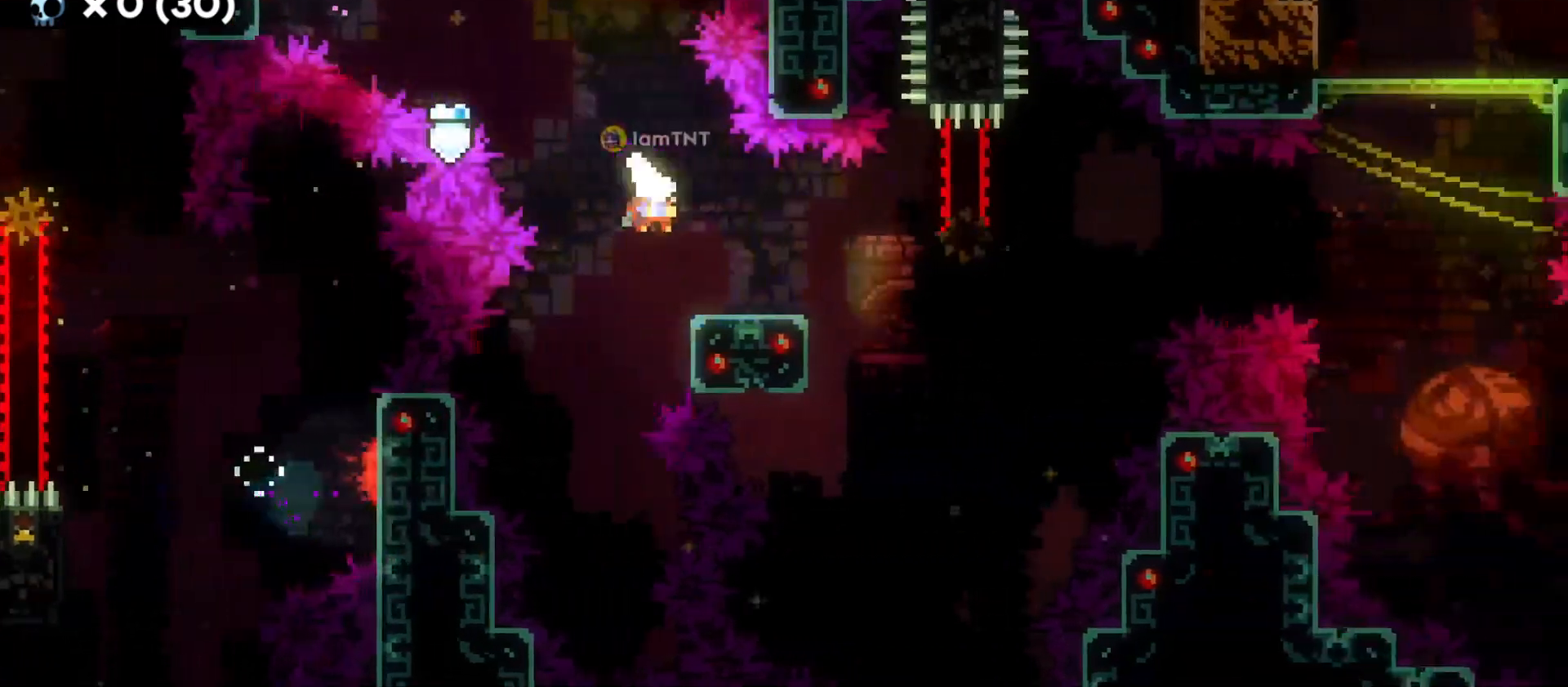
{"keys": ["d", "w"], "events": [[100, "dash", "up"], [100, "s", "up"], [116, "jump", "down"], [483, "w", "down"], [500, "jump", "up"]]}
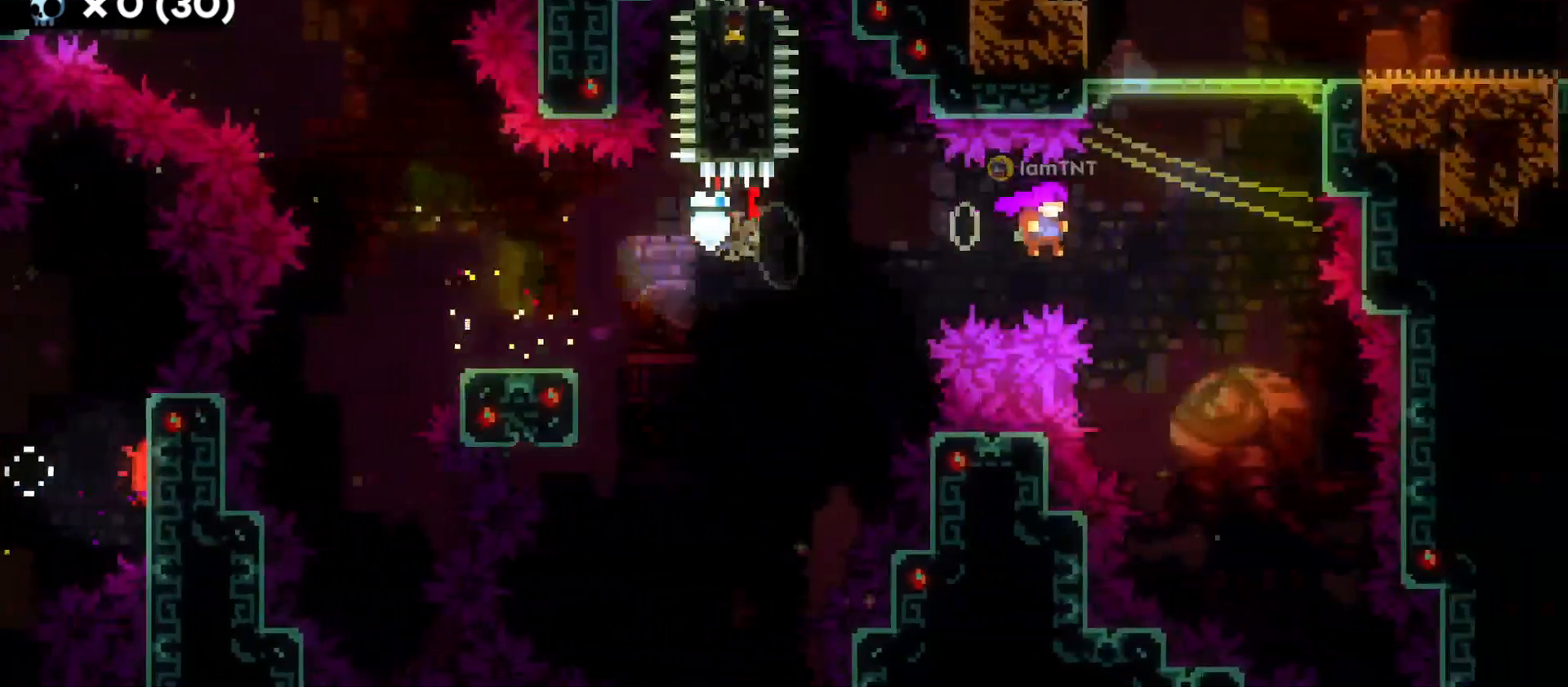
{"keys": ["d", "grab", "jump"], "events": [[16, "dash", "down"], [16, "grab", "down"], [166, "w", "up"], [200, "dash", "up"], [233, "jump", "down"]]}
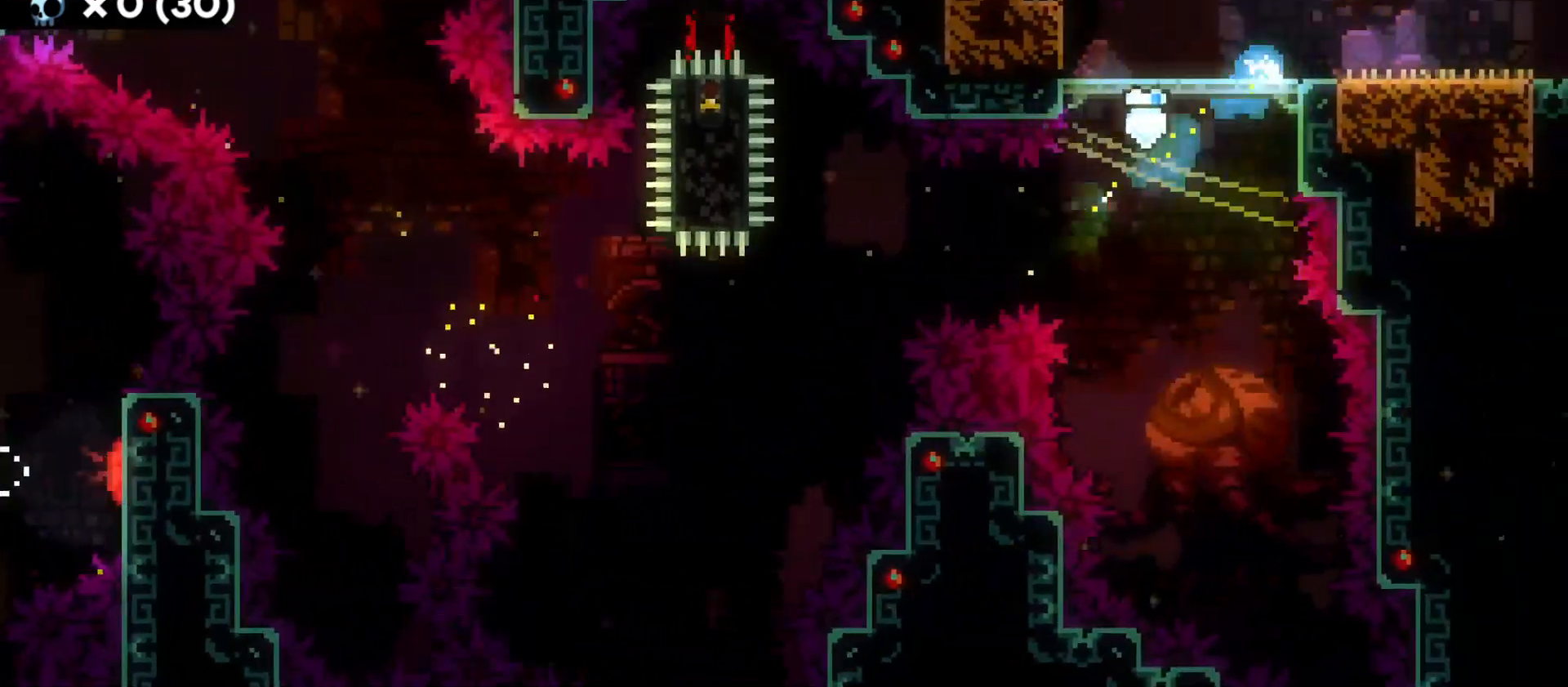
{"keys": ["d"], "events": [[300, "jump", "up"], [433, "grab", "up"]]}
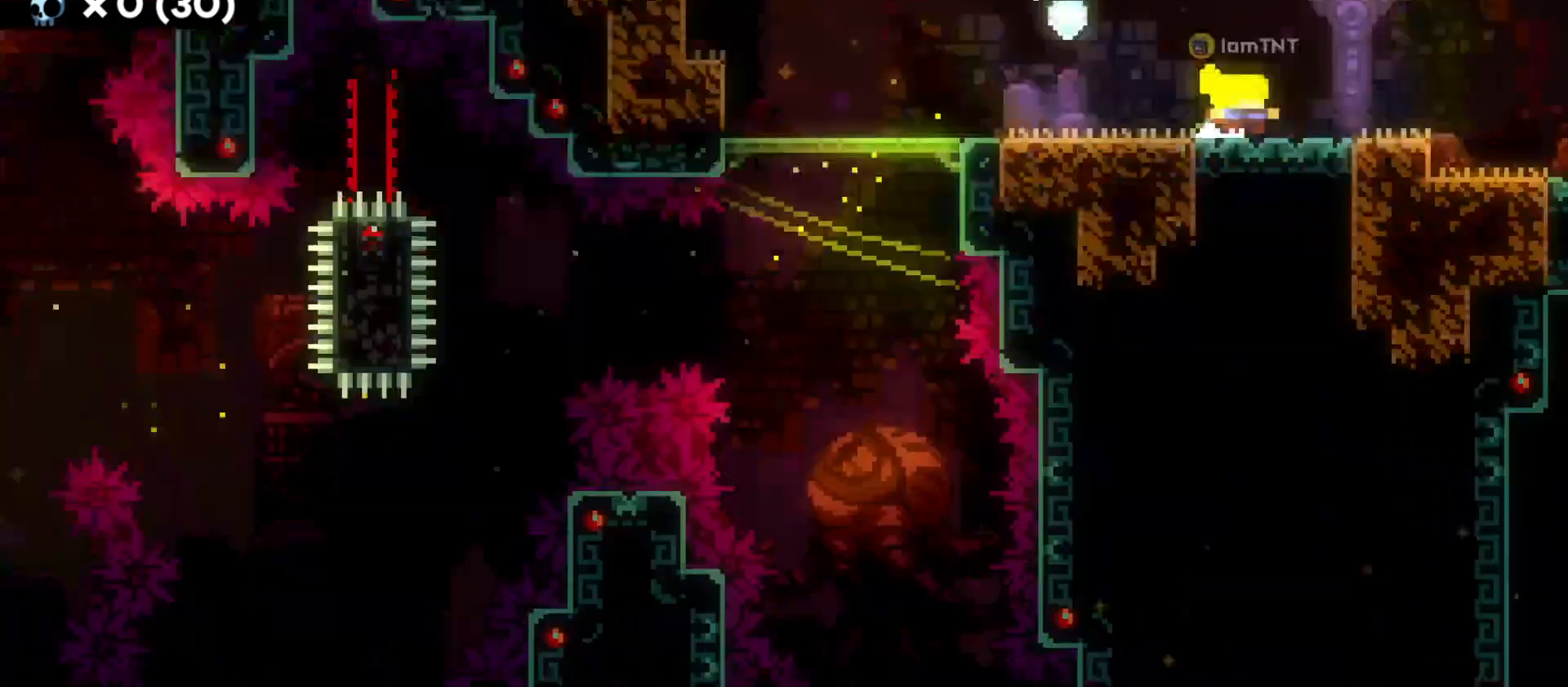
{"keys": ["d"], "events": []}
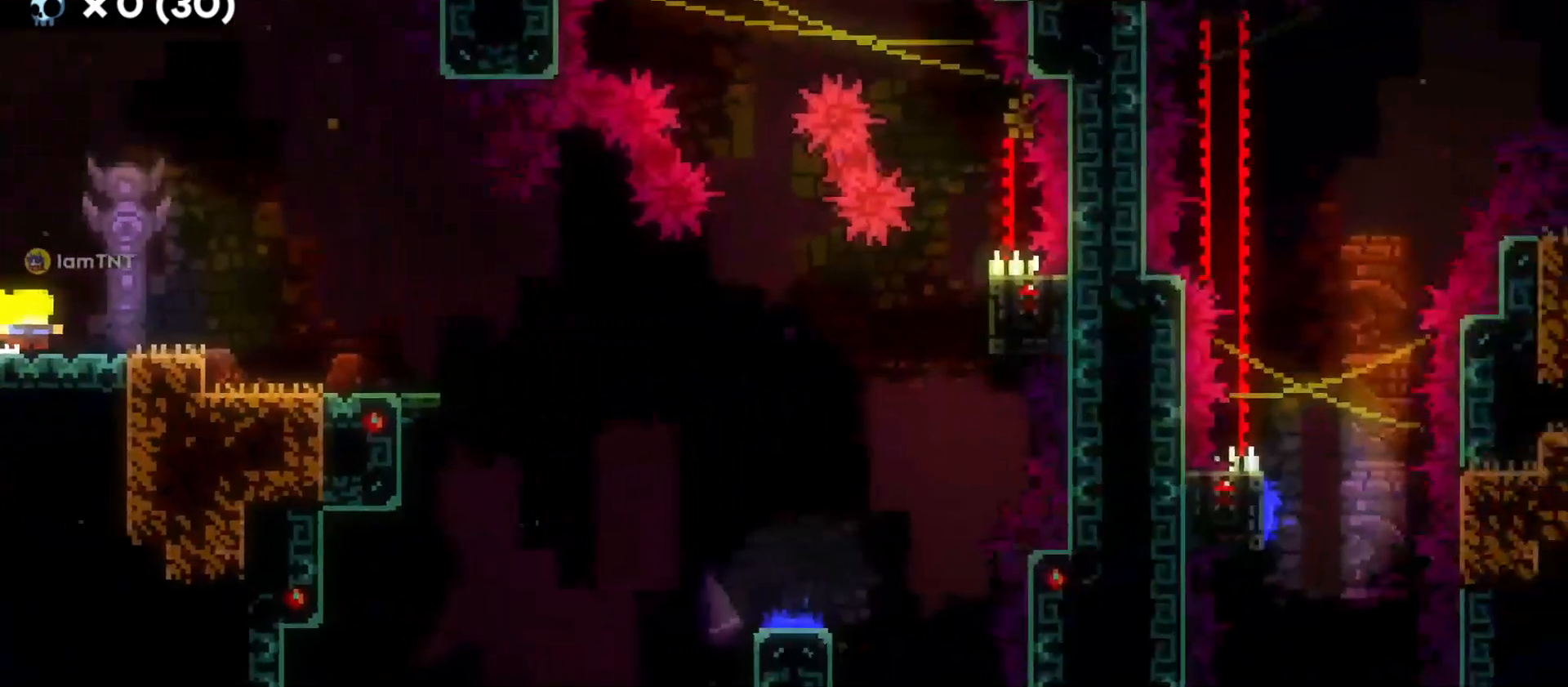
{"keys": ["d"], "events": []}
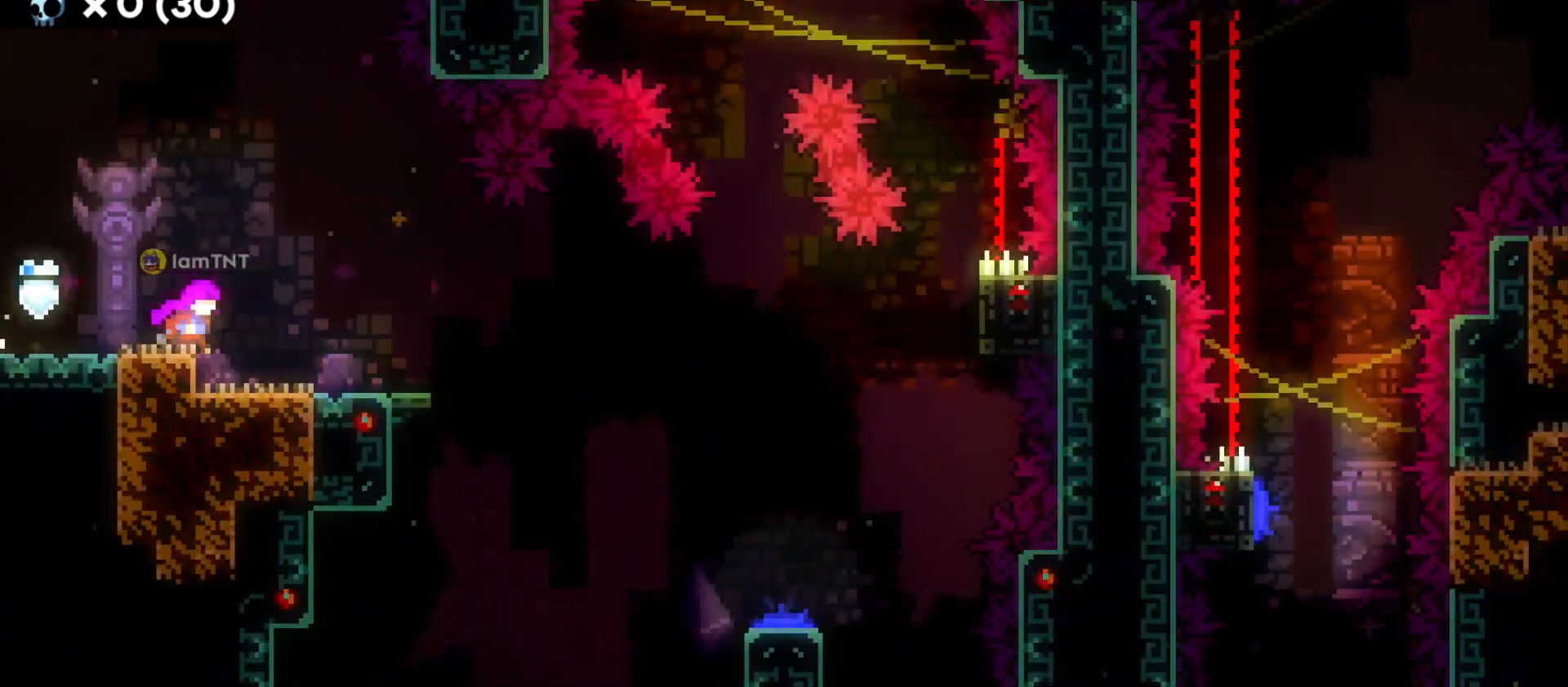
{"keys": ["d", "grab", "jump"], "events": [[166, "s", "down"], [216, "dash", "down"], [366, "grab", "down"], [366, "s", "up"], [383, "dash", "up"], [433, "jump", "down"]]}
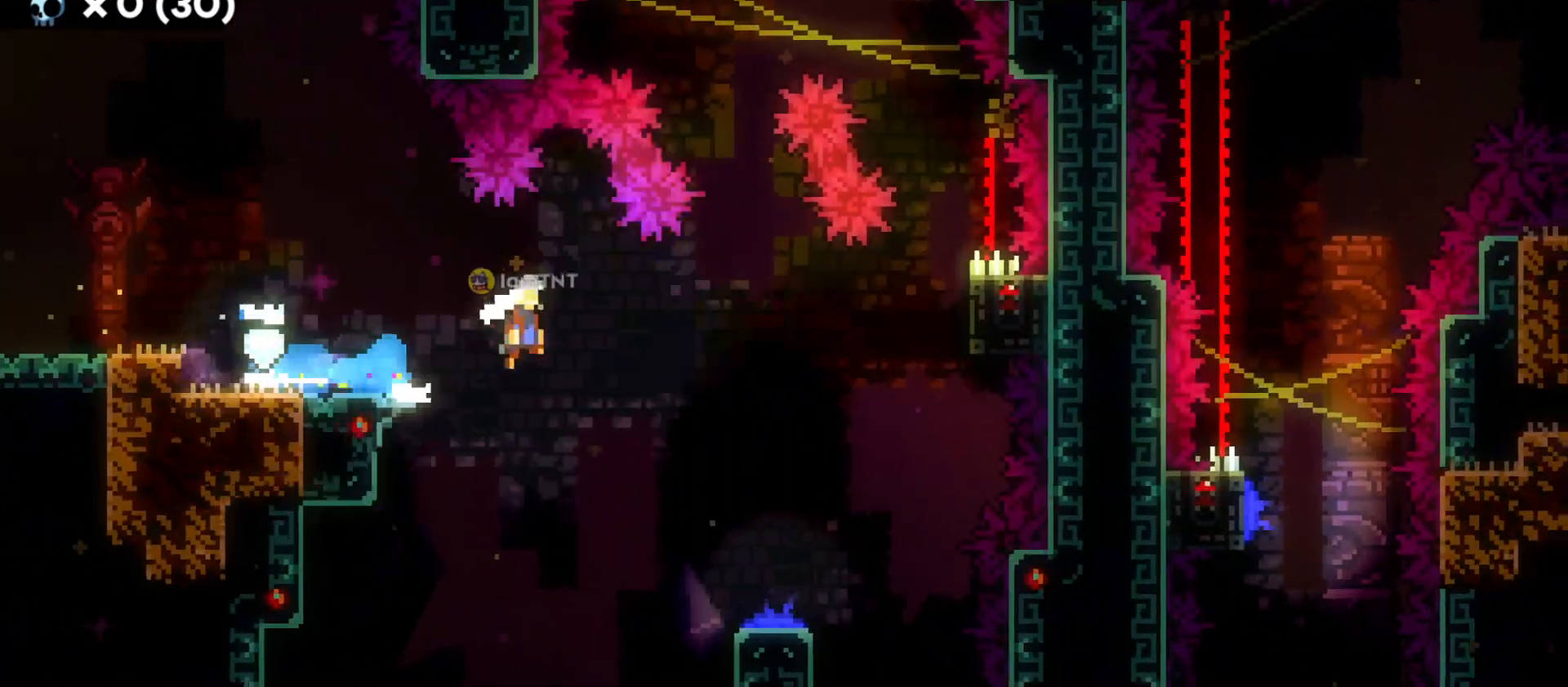
{"keys": ["grab"], "events": [[366, "d", "up"], [366, "jump", "up"]]}
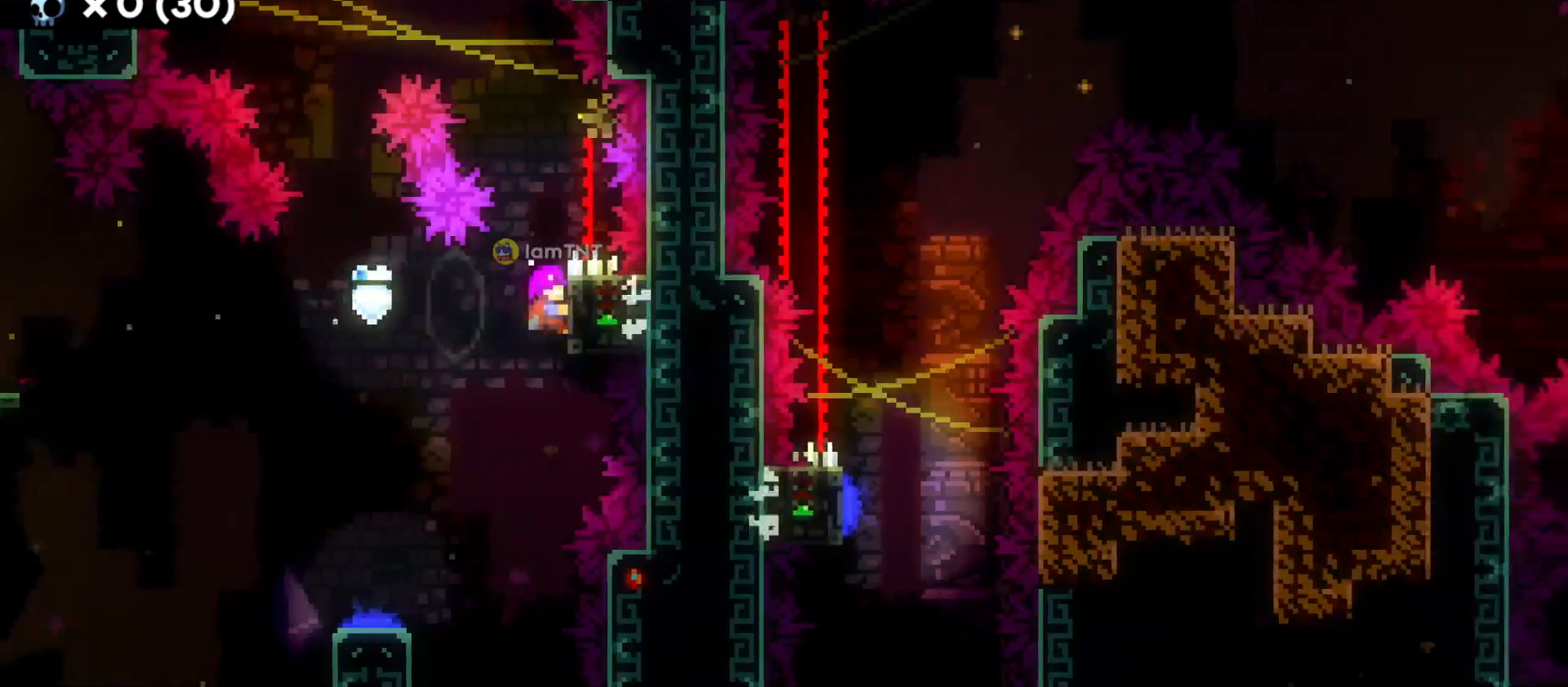
{"keys": ["grab"], "events": []}
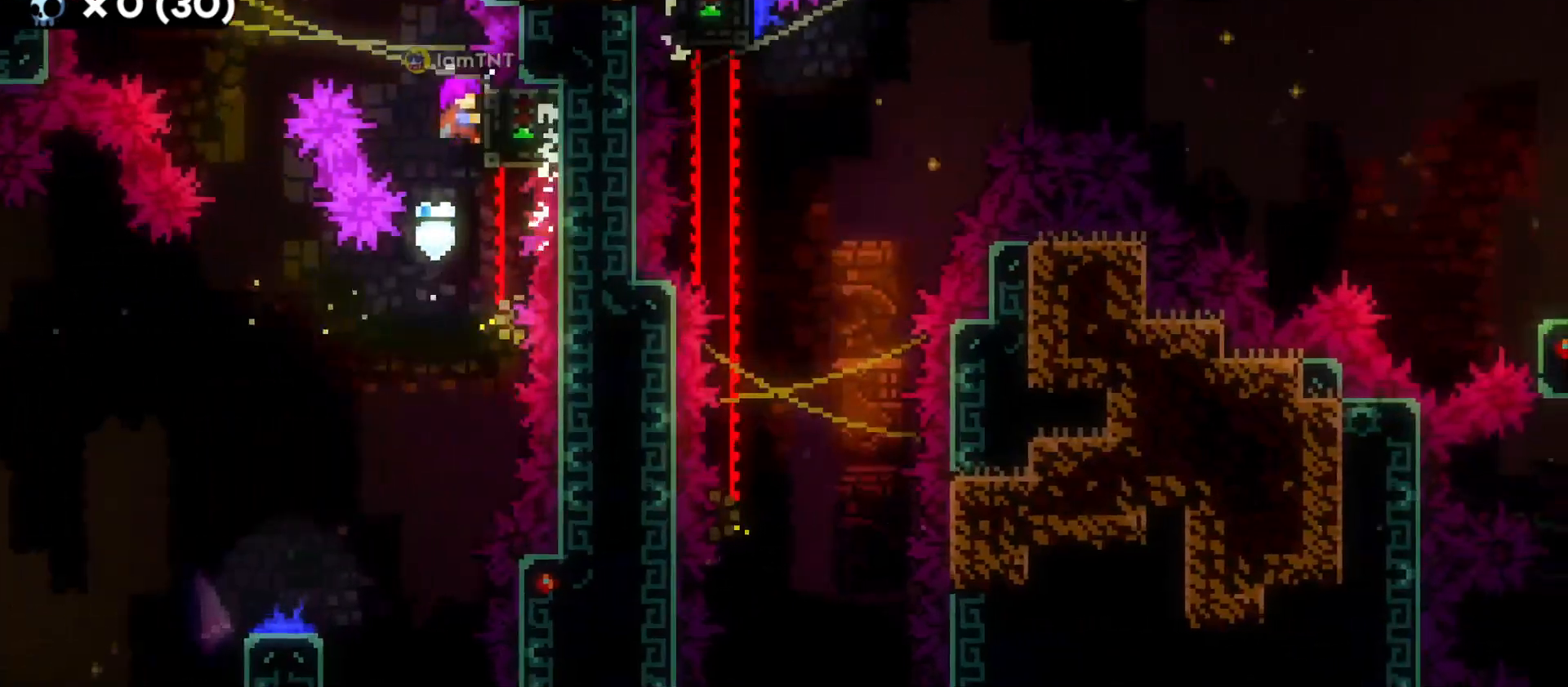
{"keys": ["a", "jump"], "events": [[233, "a", "down"], [250, "jump", "down"], [350, "grab", "up"]]}
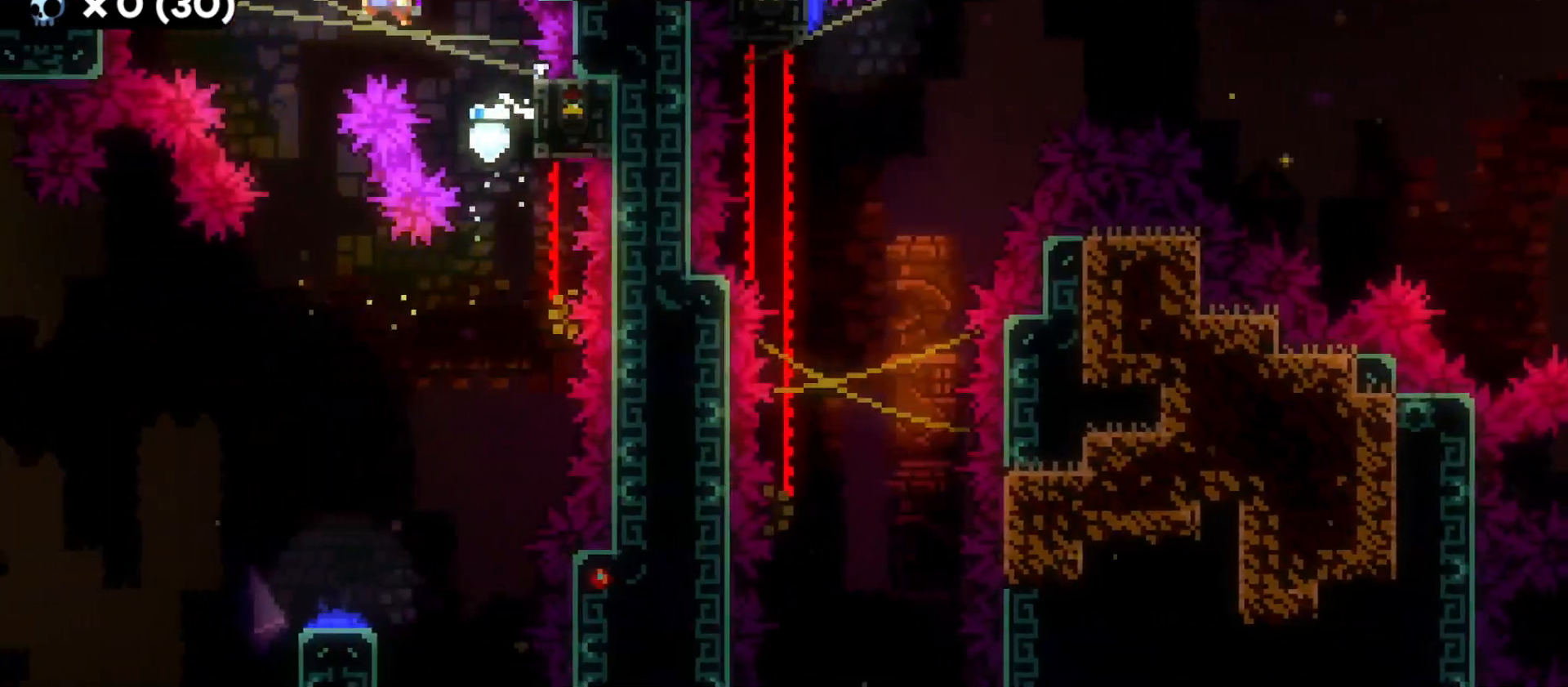
{"keys": ["s"], "events": [[83, "s", "down"], [133, "a", "up"], [150, "jump", "up"]]}
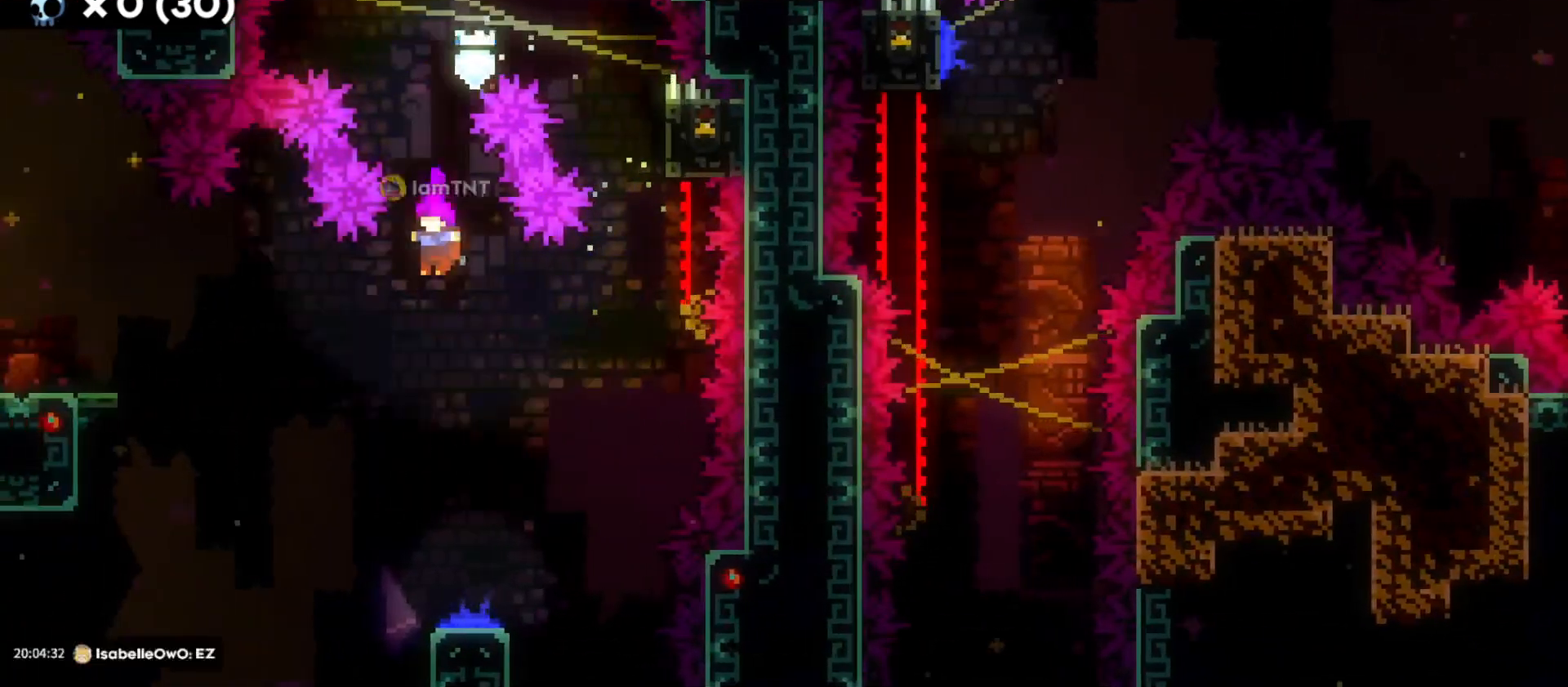
{"keys": ["d"], "events": [[233, "d", "down"], [283, "s", "up"]]}
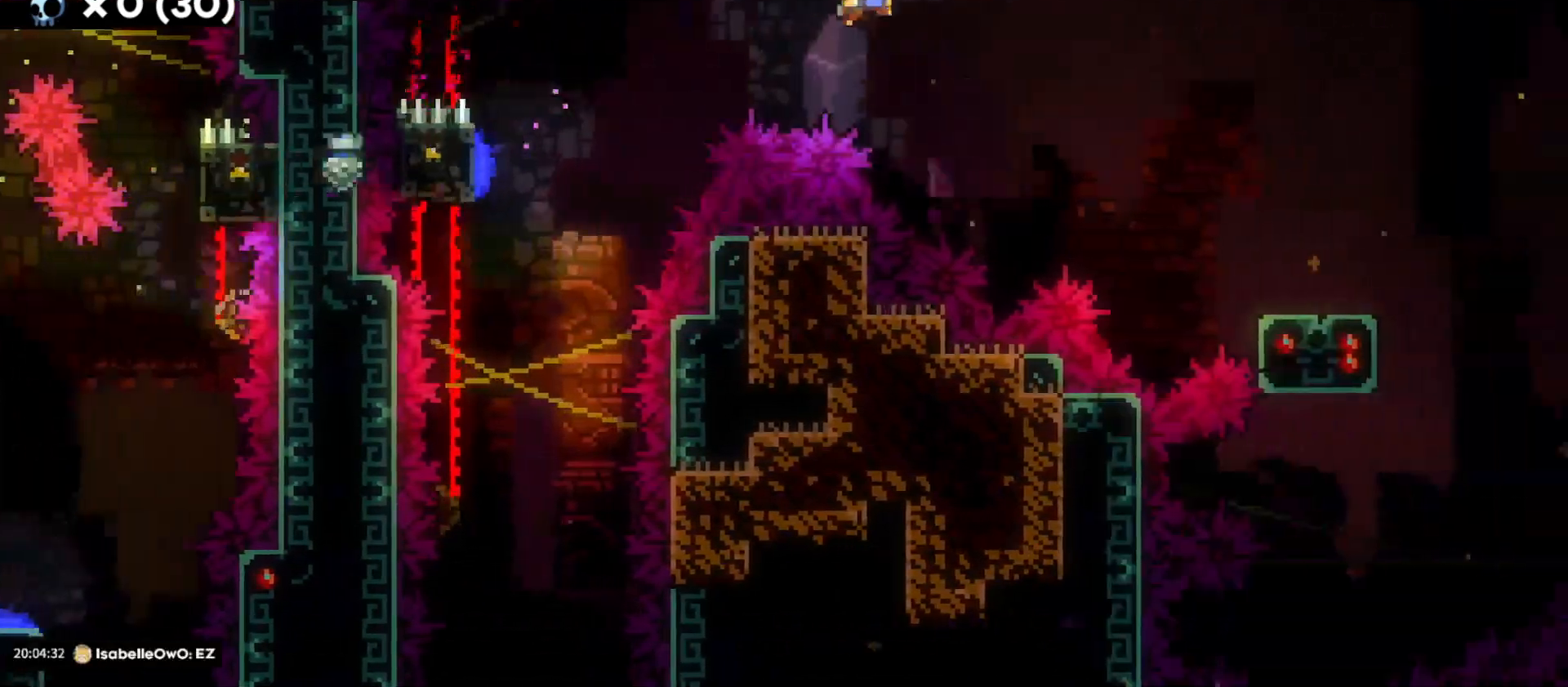
{"keys": ["d", "jump"], "events": [[250, "s", "down"], [283, "dash", "down"], [433, "dash", "up"], [466, "jump", "down"], [466, "s", "up"]]}
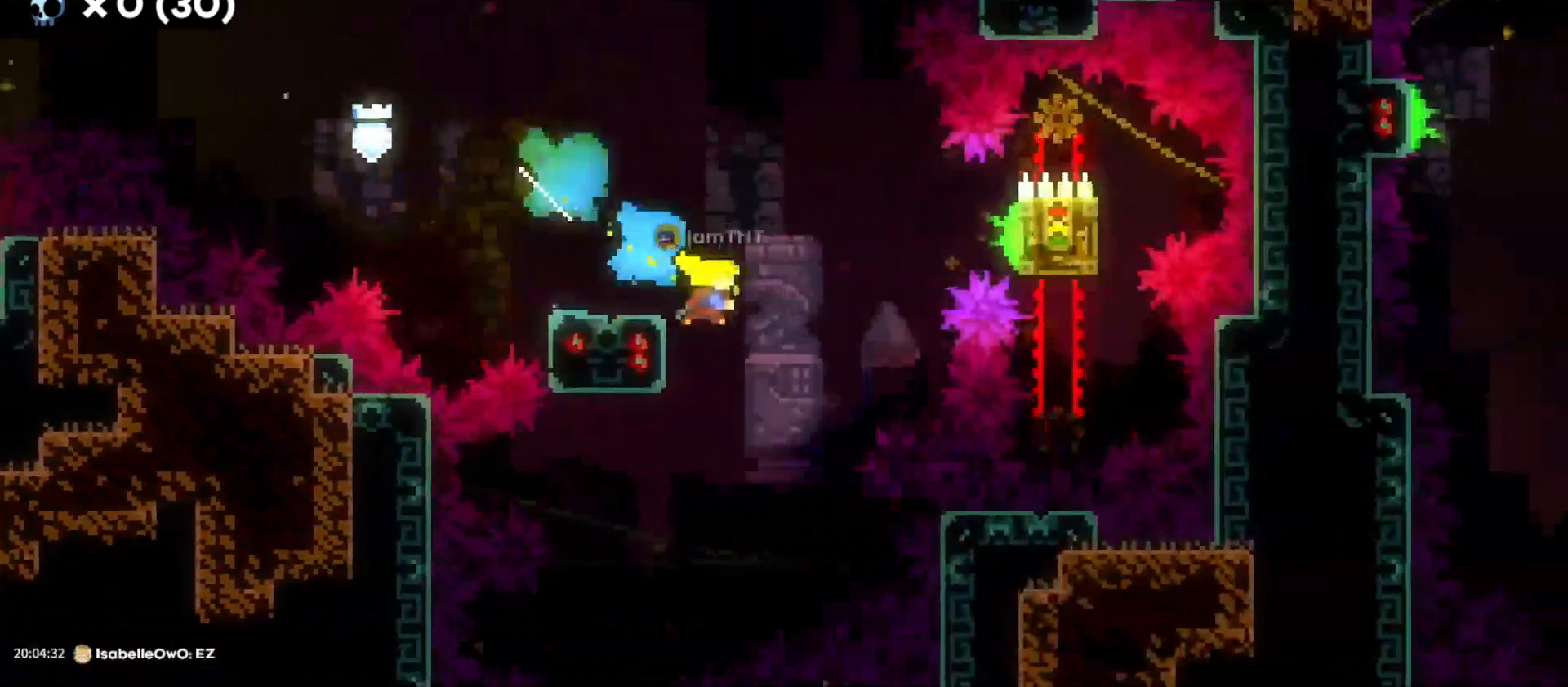
{"keys": [], "events": [[383, "jump", "up"], [466, "d", "up"]]}
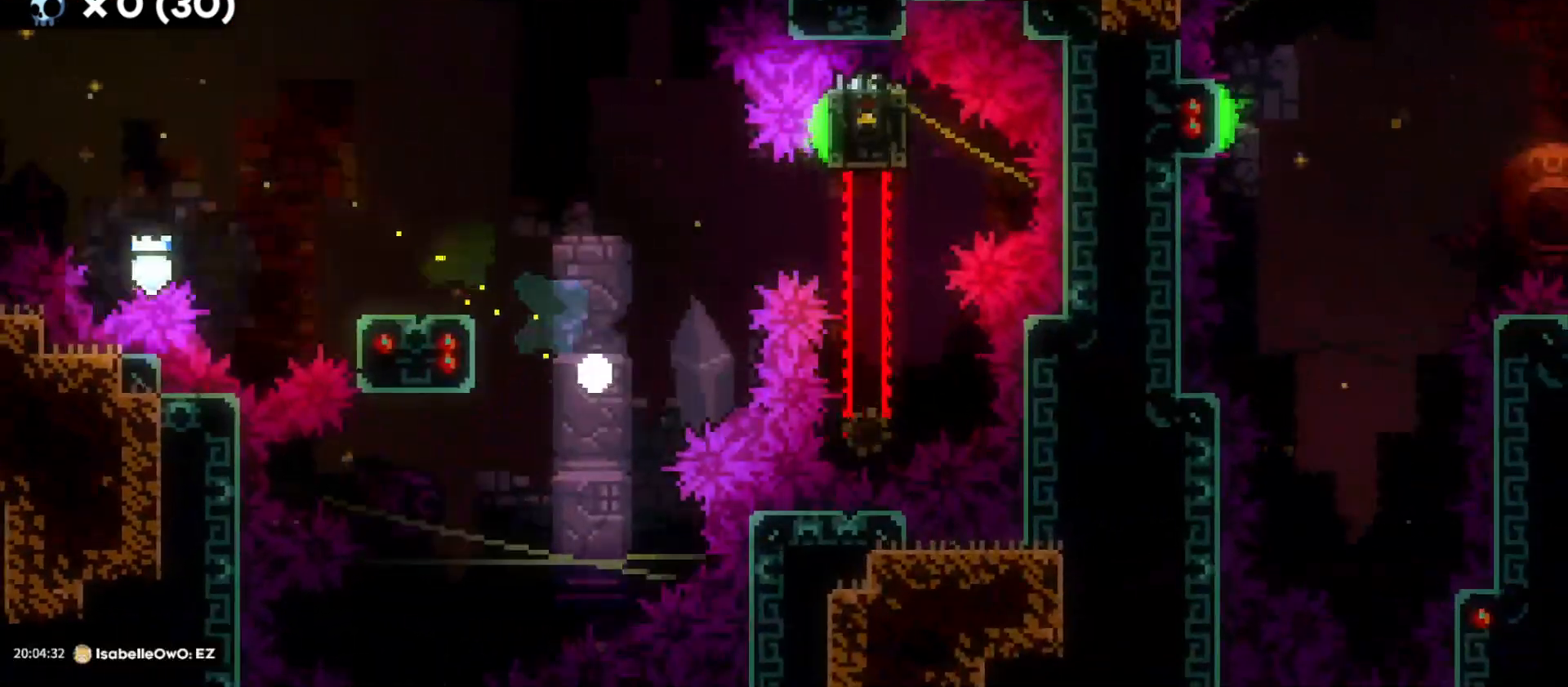
{"keys": [], "events": []}
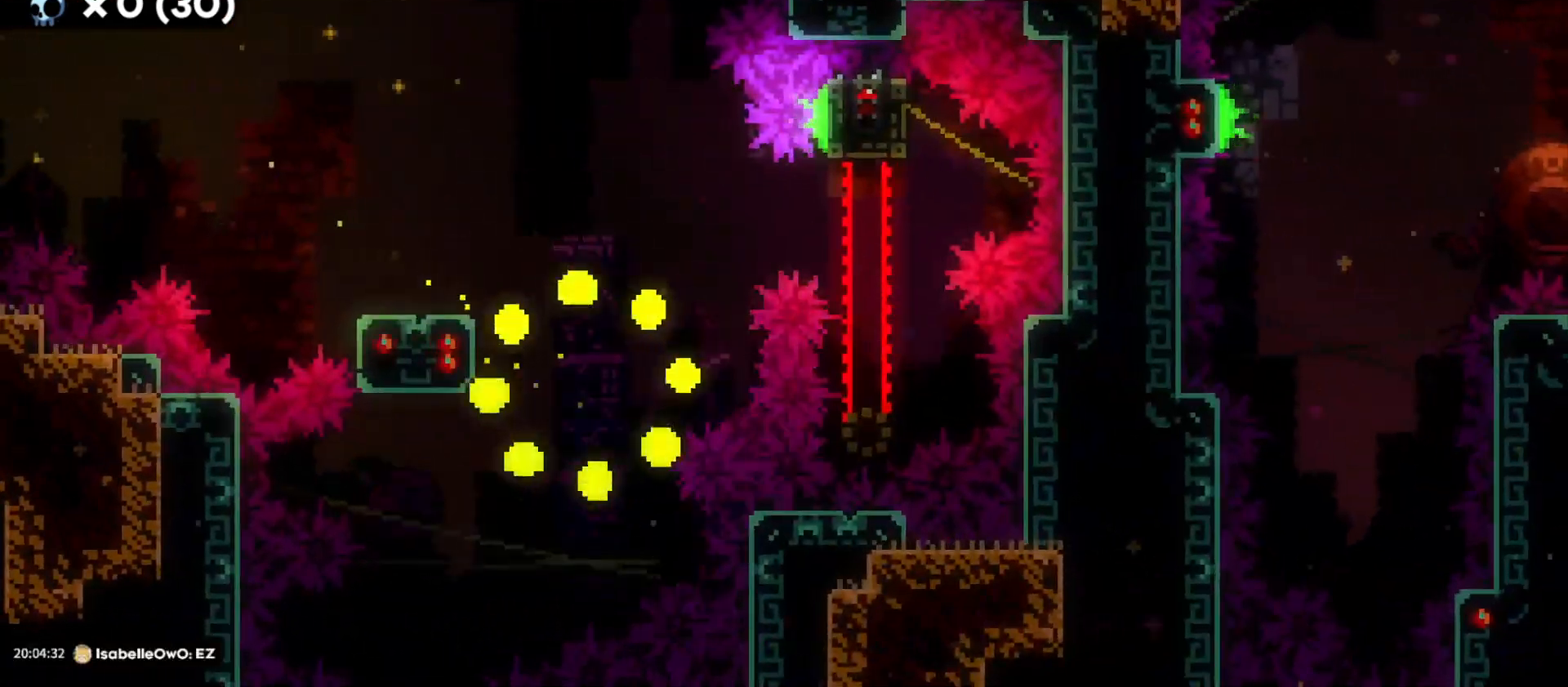
{"keys": [], "events": []}
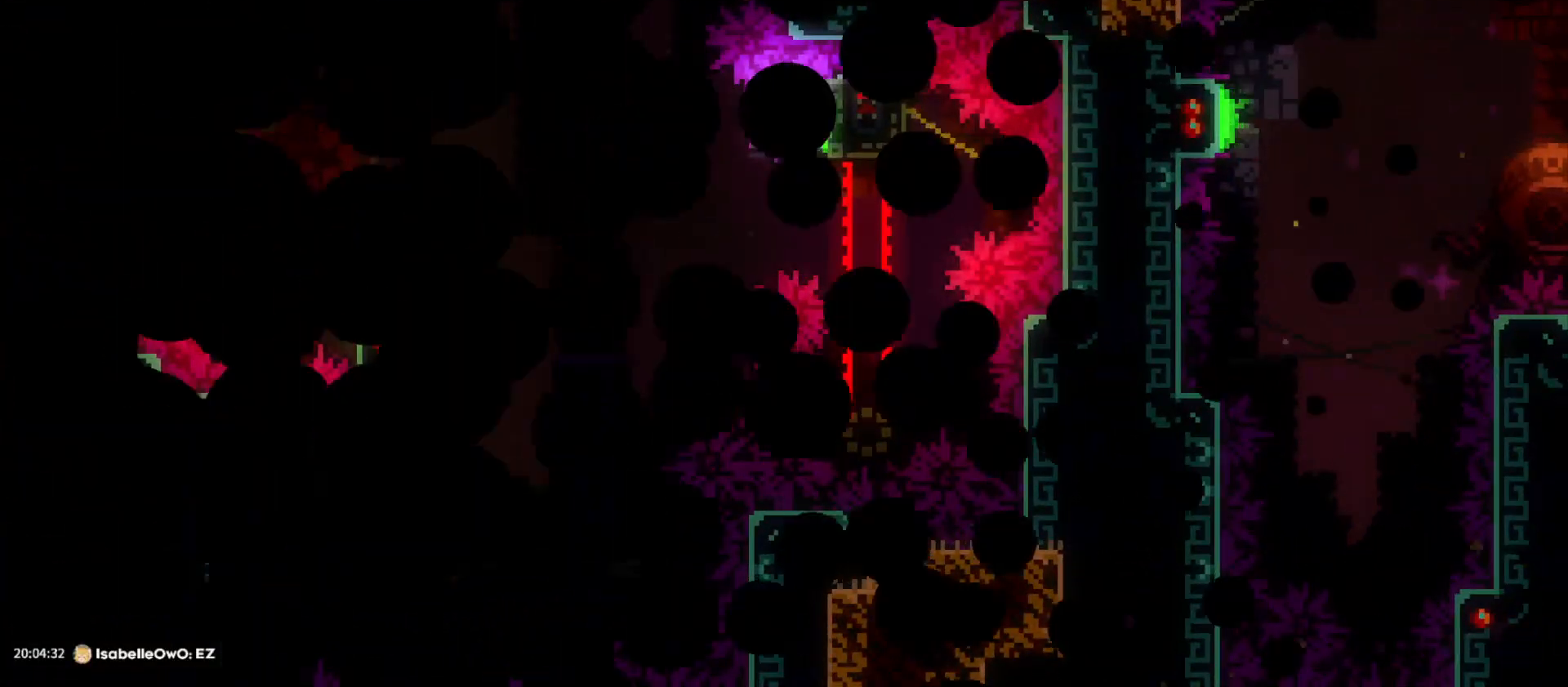
{"keys": [], "events": []}
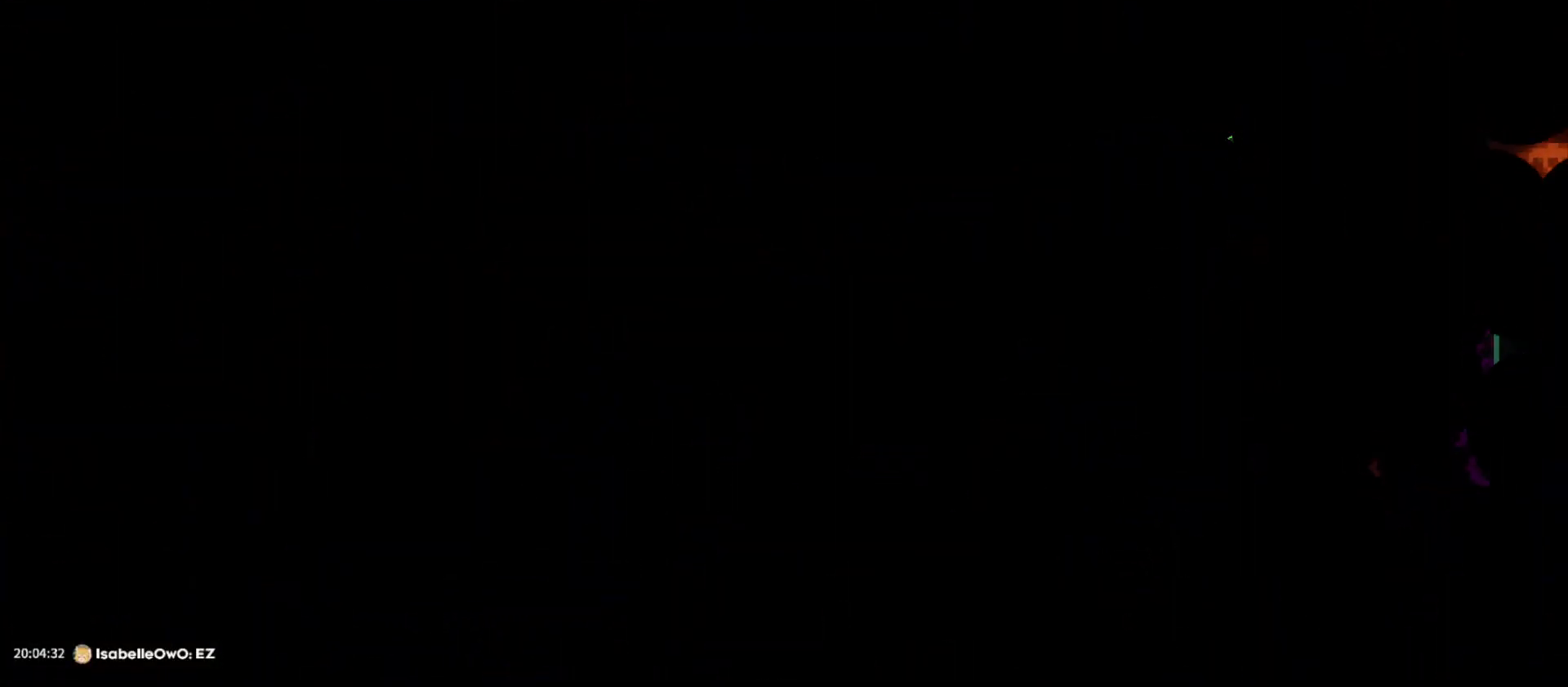
{"keys": [], "events": []}
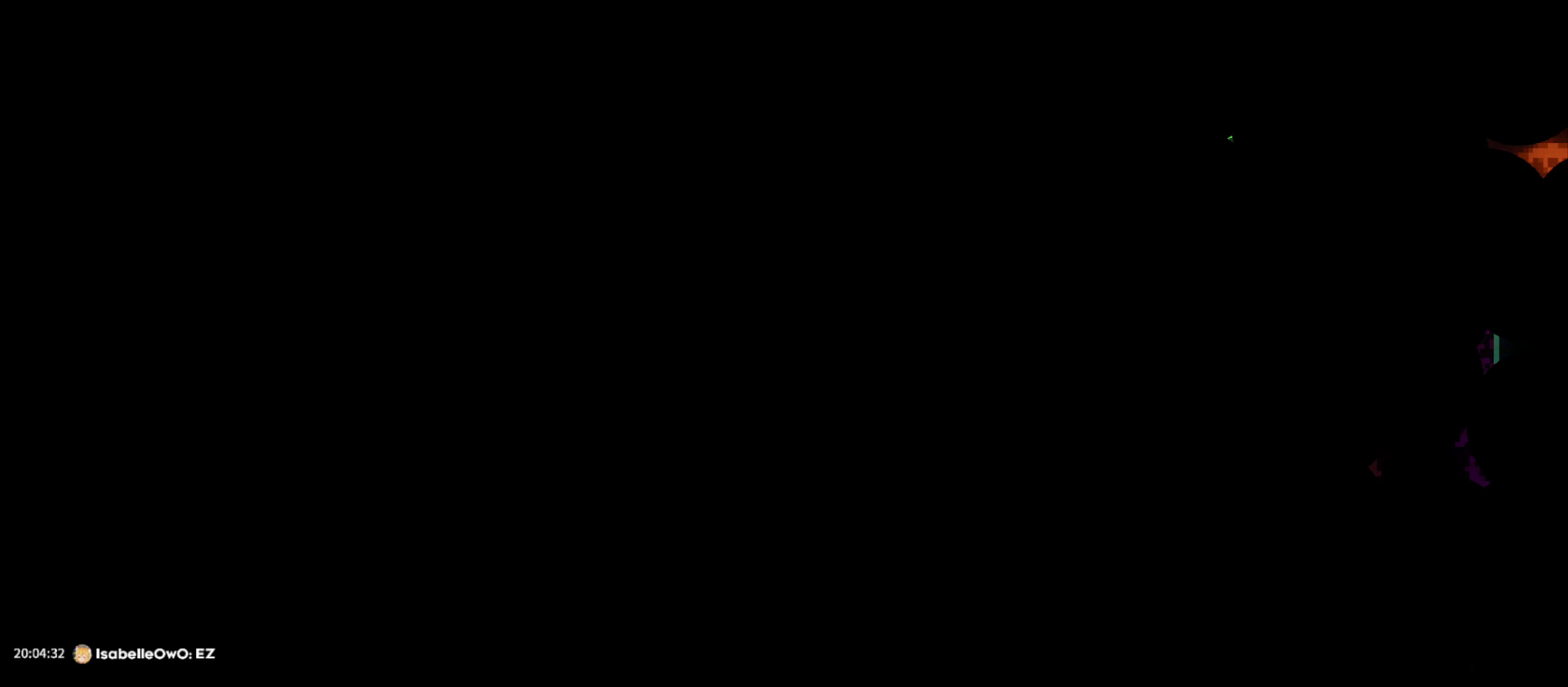
{"keys": [], "events": []}
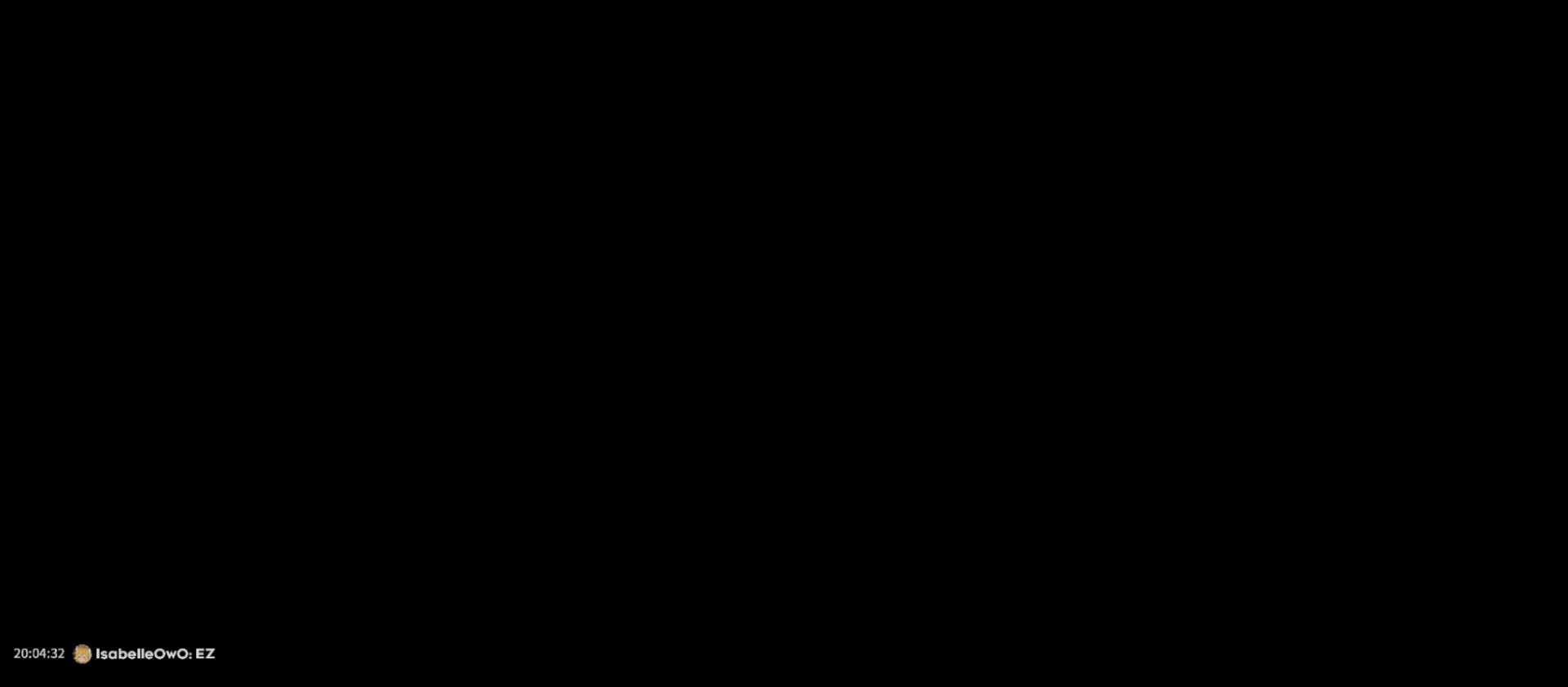
{"keys": [], "events": []}